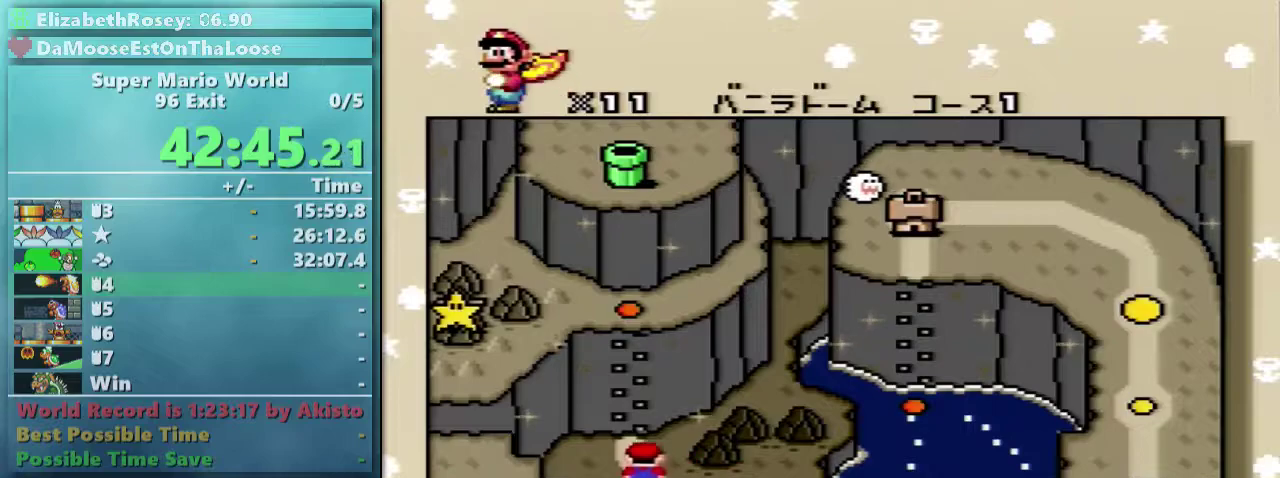
Gameplay with a controller (Nintendo layout); each line is a JSON object with the inputs held at the frame after it. "events" lists button and stick changes between this image and that frame as [ms after this image, input, new state], when the widget could be followed in between. Not read: A B L3 R3.
{"buttons": [], "events": []}
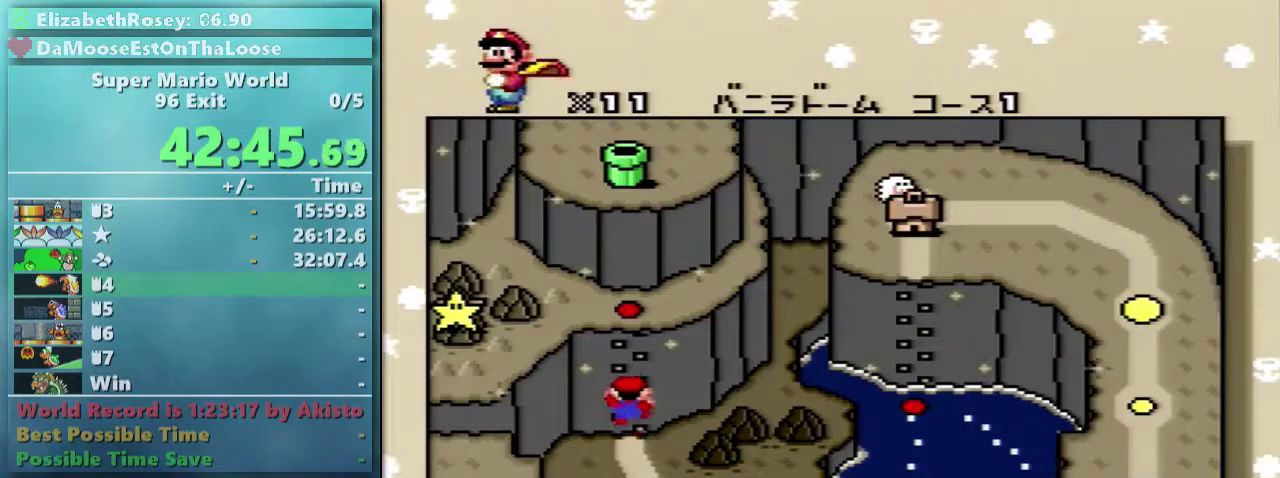
{"buttons": [], "events": []}
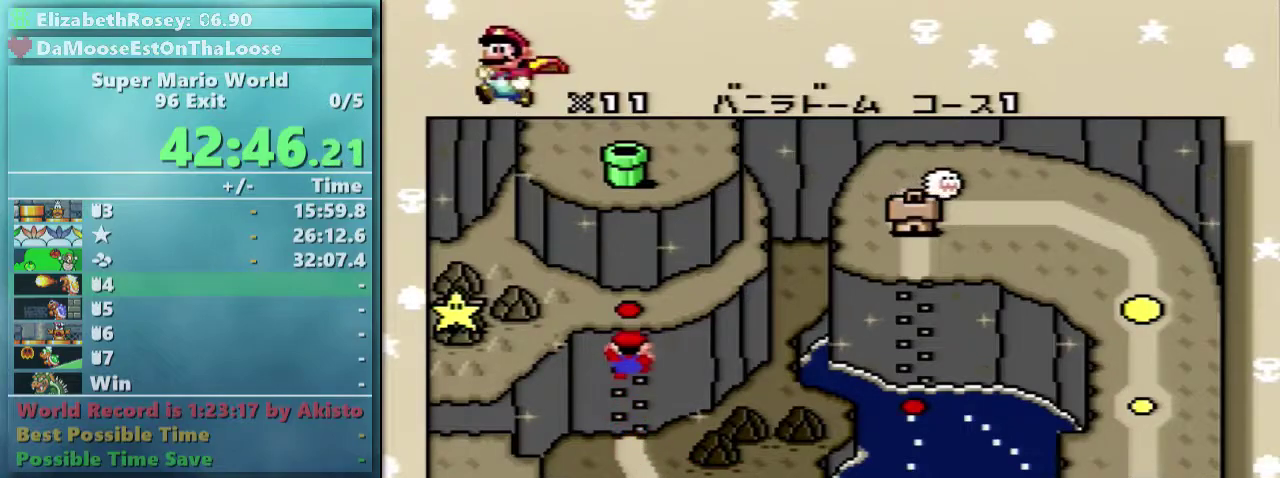
{"buttons": [], "events": []}
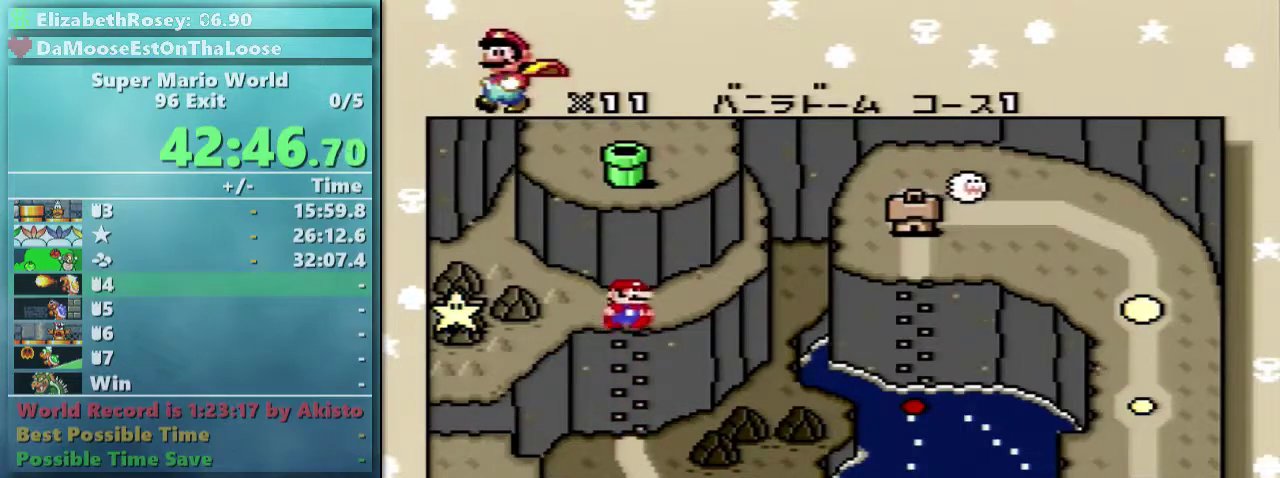
{"buttons": [], "events": []}
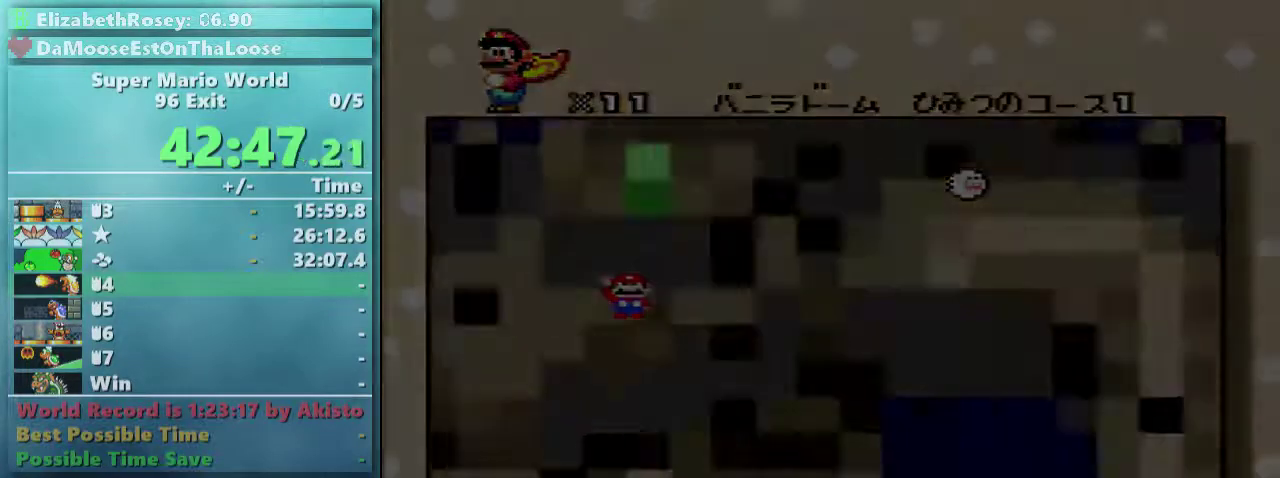
{"buttons": ["X"], "events": [[267, "X", "down"]]}
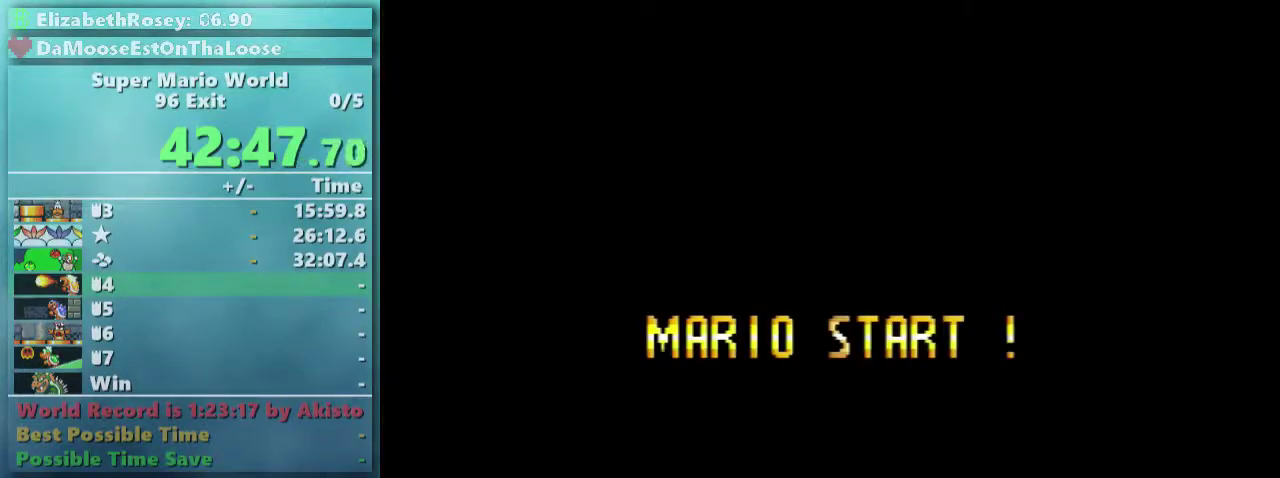
{"buttons": ["X"], "events": []}
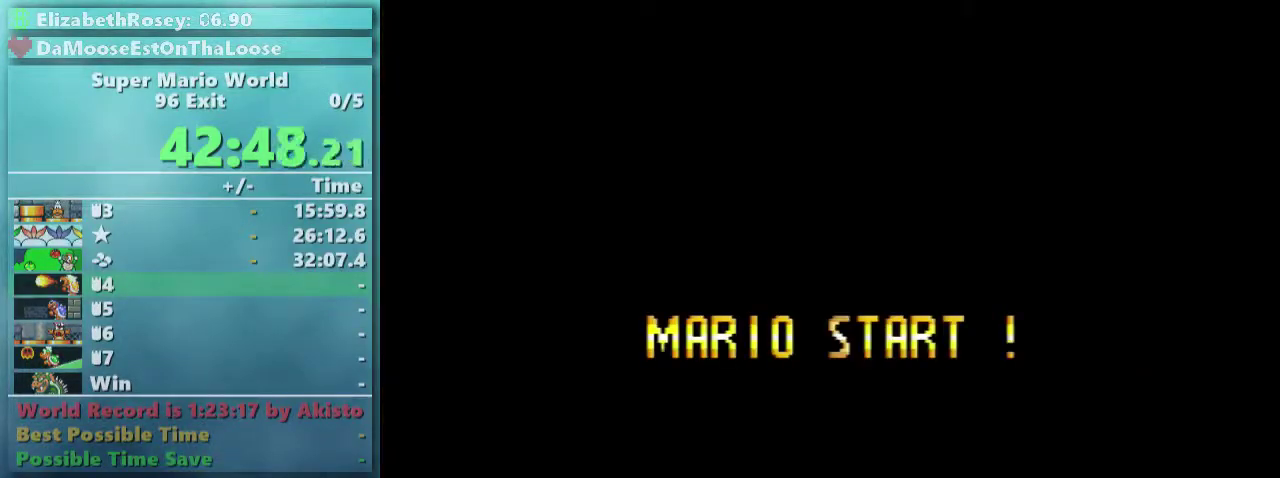
{"buttons": ["X", "DPAD_RIGHT"], "events": [[17, "DPAD_RIGHT", "down"]]}
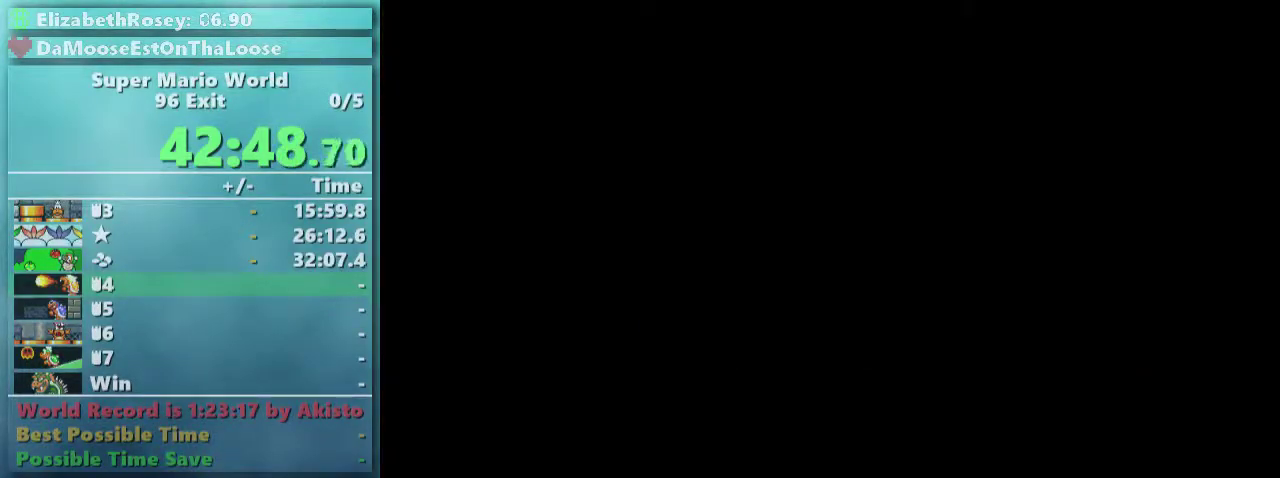
{"buttons": ["X", "DPAD_UP", "DPAD_RIGHT"], "events": [[467, "DPAD_UP", "down"]]}
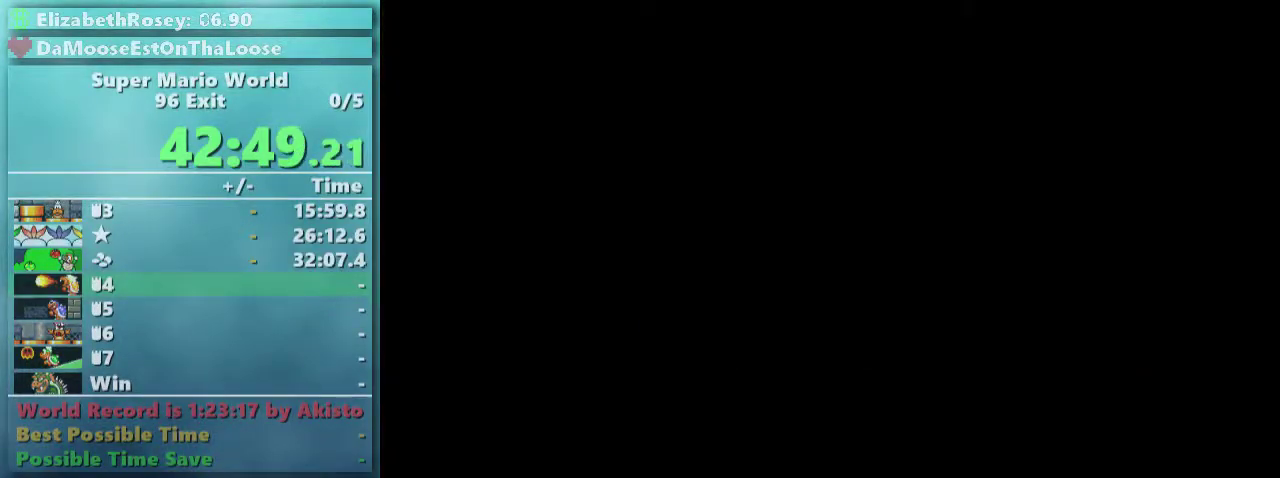
{"buttons": ["X", "DPAD_RIGHT"], "events": [[217, "DPAD_UP", "up"]]}
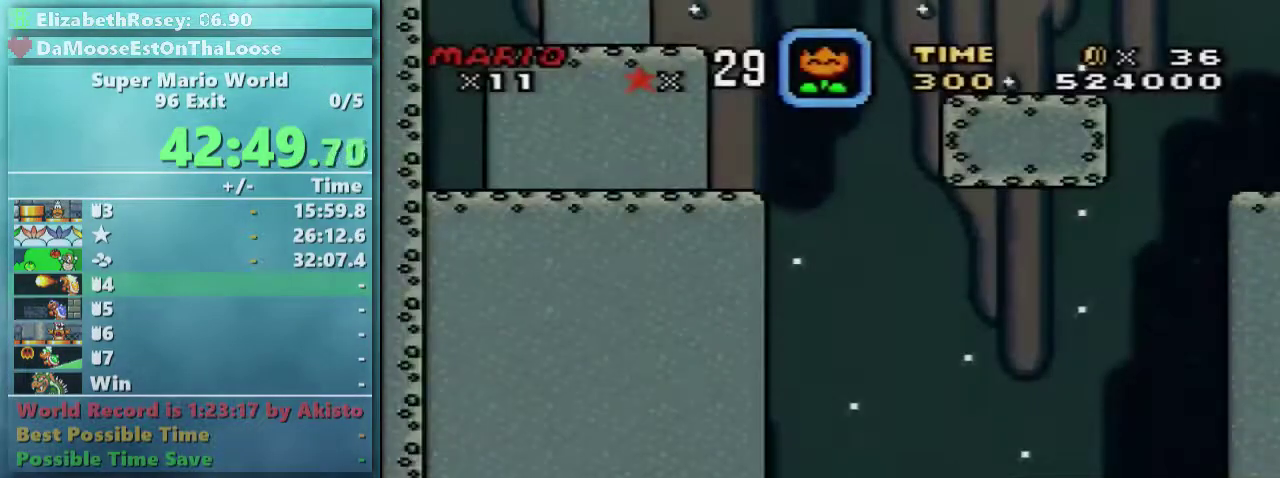
{"buttons": ["X", "DPAD_RIGHT"], "events": []}
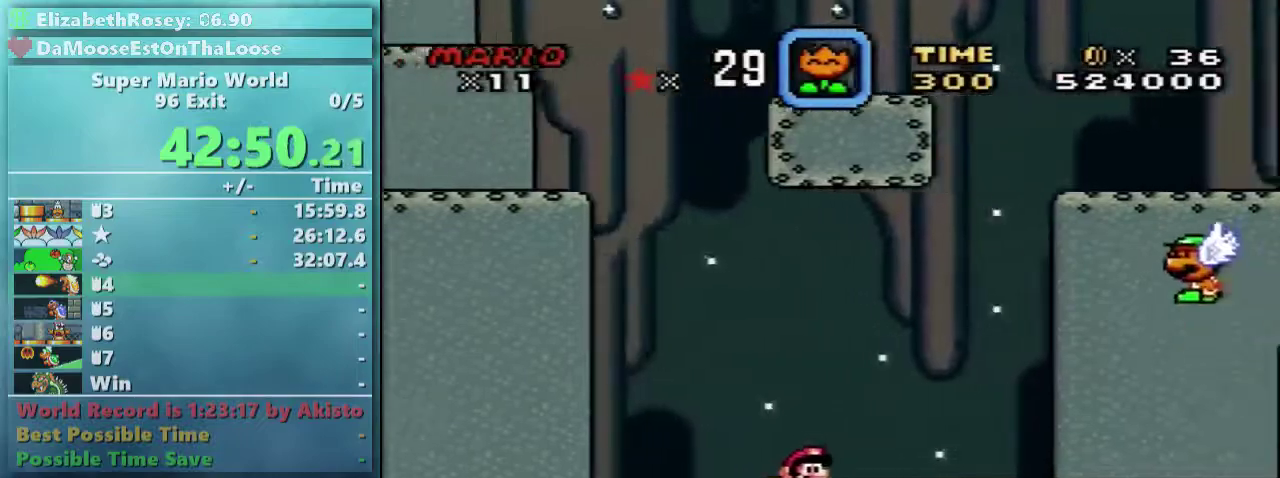
{"buttons": ["X", "DPAD_RIGHT"], "events": []}
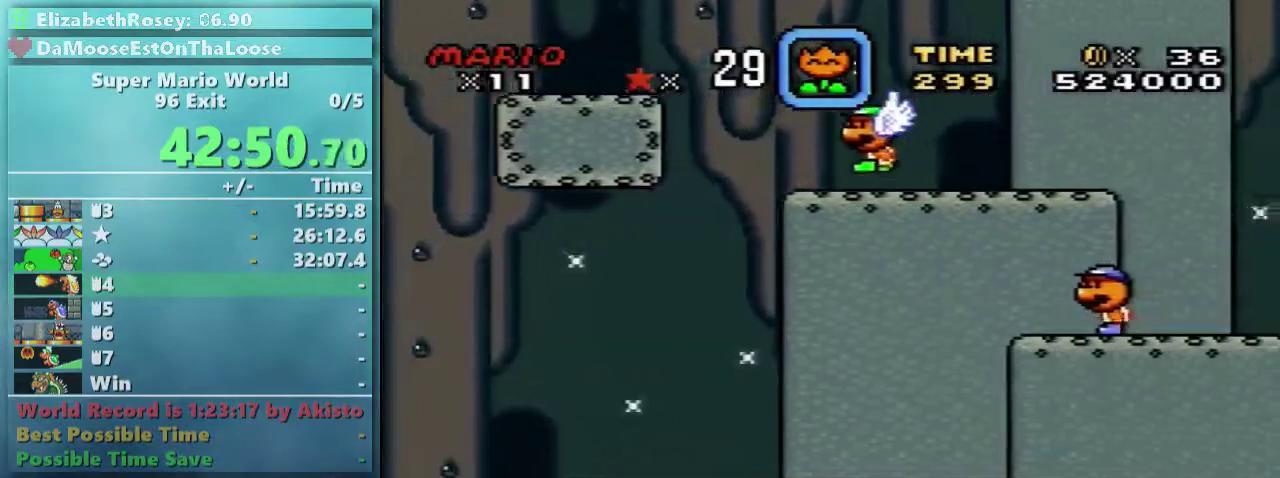
{"buttons": ["X", "DPAD_RIGHT"], "events": []}
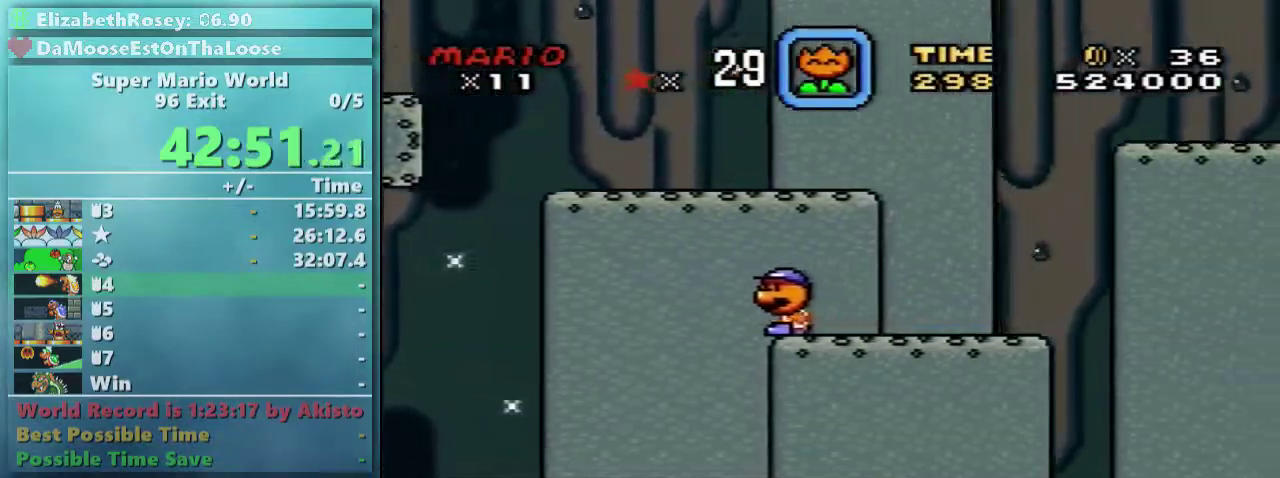
{"buttons": ["X", "DPAD_LEFT"], "events": [[217, "DPAD_UP", "down"], [267, "DPAD_LEFT", "down"], [267, "DPAD_RIGHT", "up"], [267, "DPAD_UP", "up"]]}
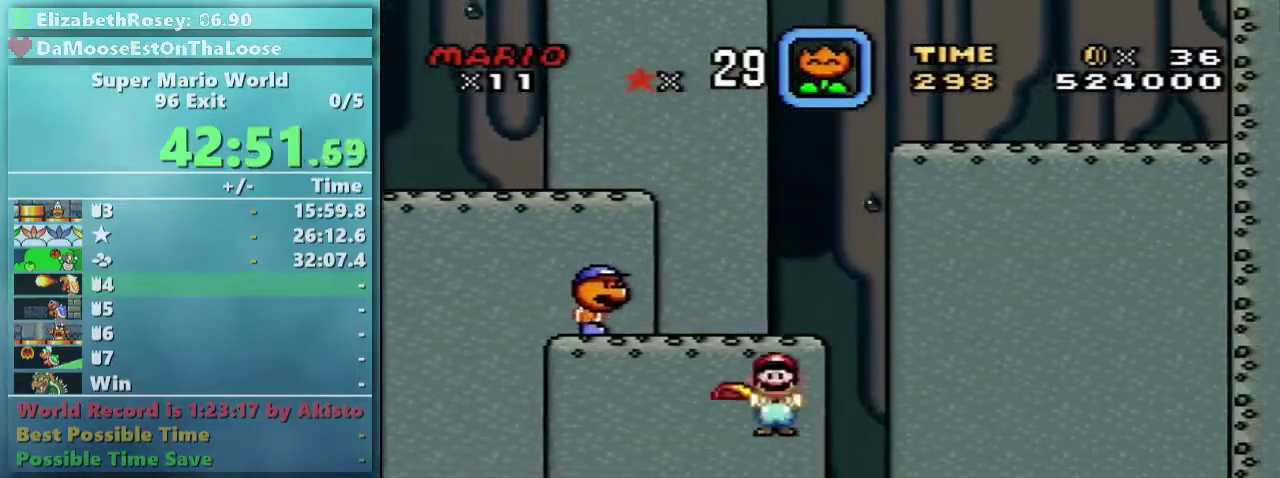
{"buttons": ["X", "DPAD_LEFT"], "events": []}
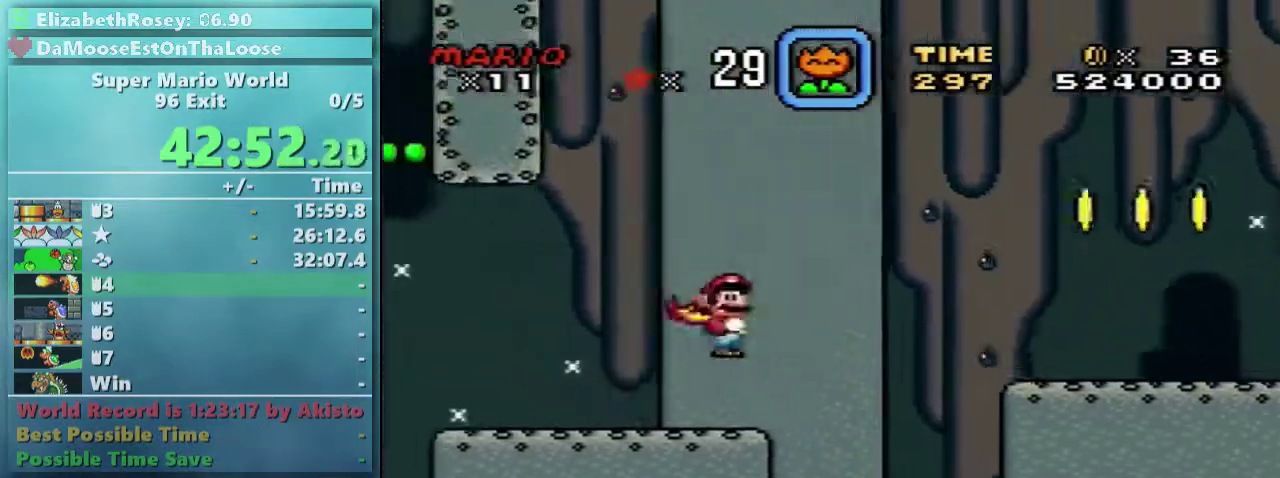
{"buttons": ["X", "DPAD_RIGHT"], "events": [[217, "DPAD_LEFT", "up"], [217, "DPAD_RIGHT", "down"], [217, "DPAD_UP", "down"], [283, "DPAD_UP", "up"]]}
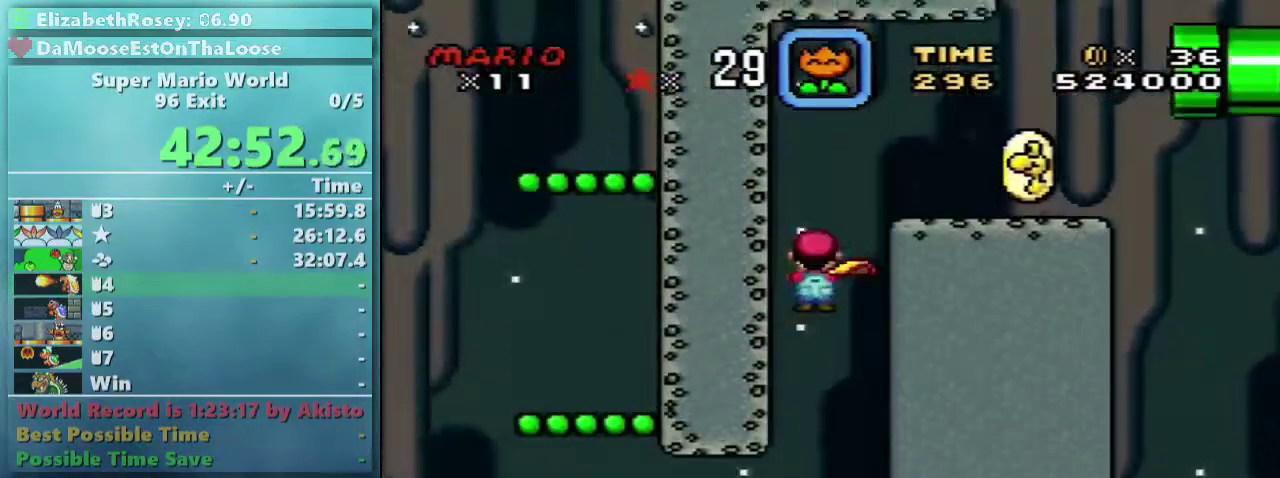
{"buttons": ["X", "DPAD_RIGHT"], "events": []}
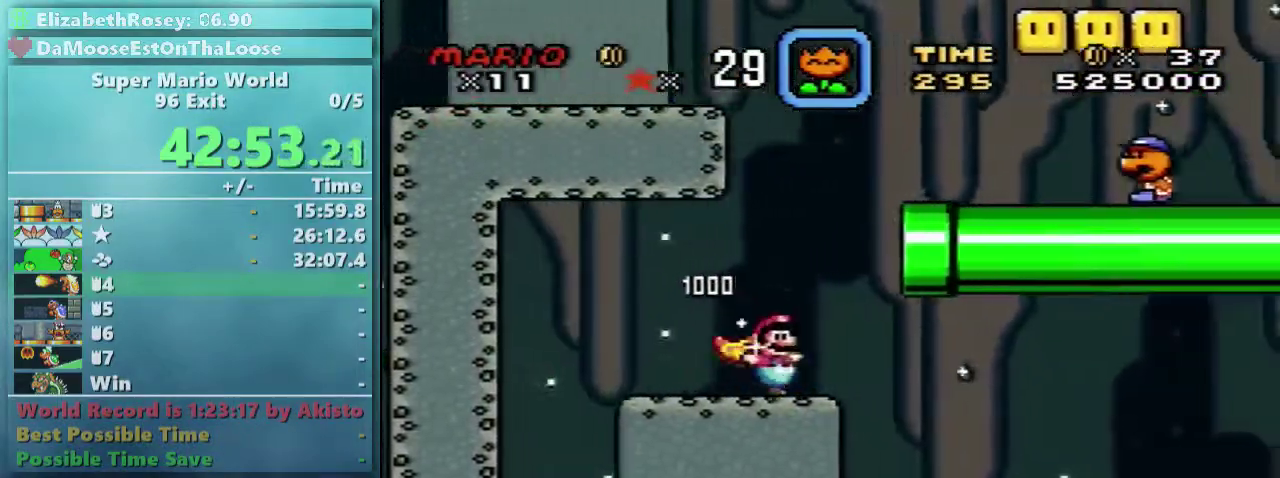
{"buttons": ["X", "DPAD_LEFT"], "events": [[317, "DPAD_UP", "down"], [383, "DPAD_LEFT", "down"], [383, "DPAD_RIGHT", "up"], [433, "DPAD_UP", "up"]]}
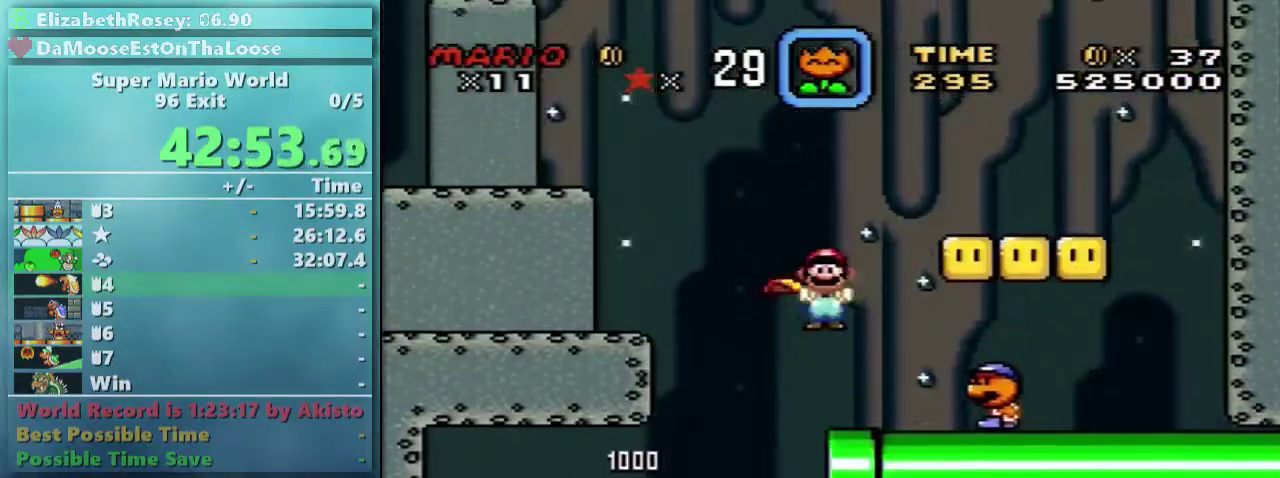
{"buttons": ["X", "DPAD_LEFT"], "events": []}
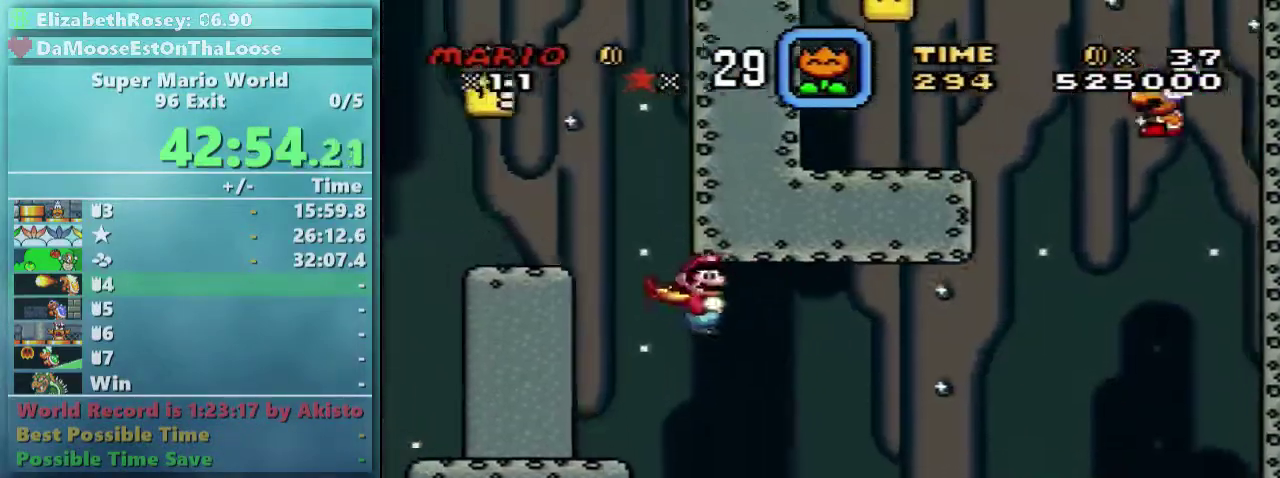
{"buttons": ["X", "DPAD_LEFT"], "events": []}
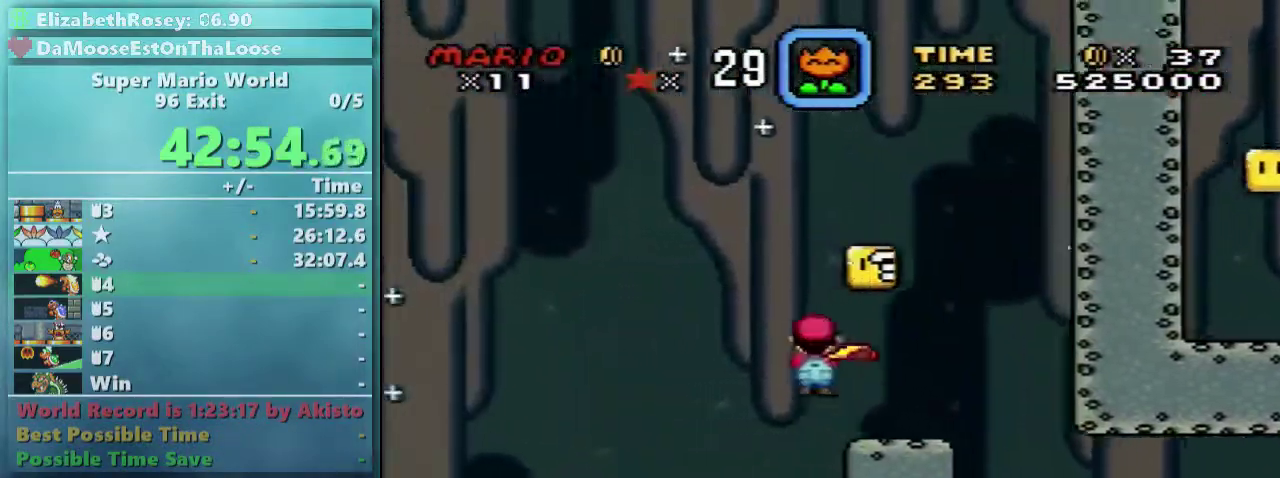
{"buttons": ["X", "DPAD_LEFT"], "events": []}